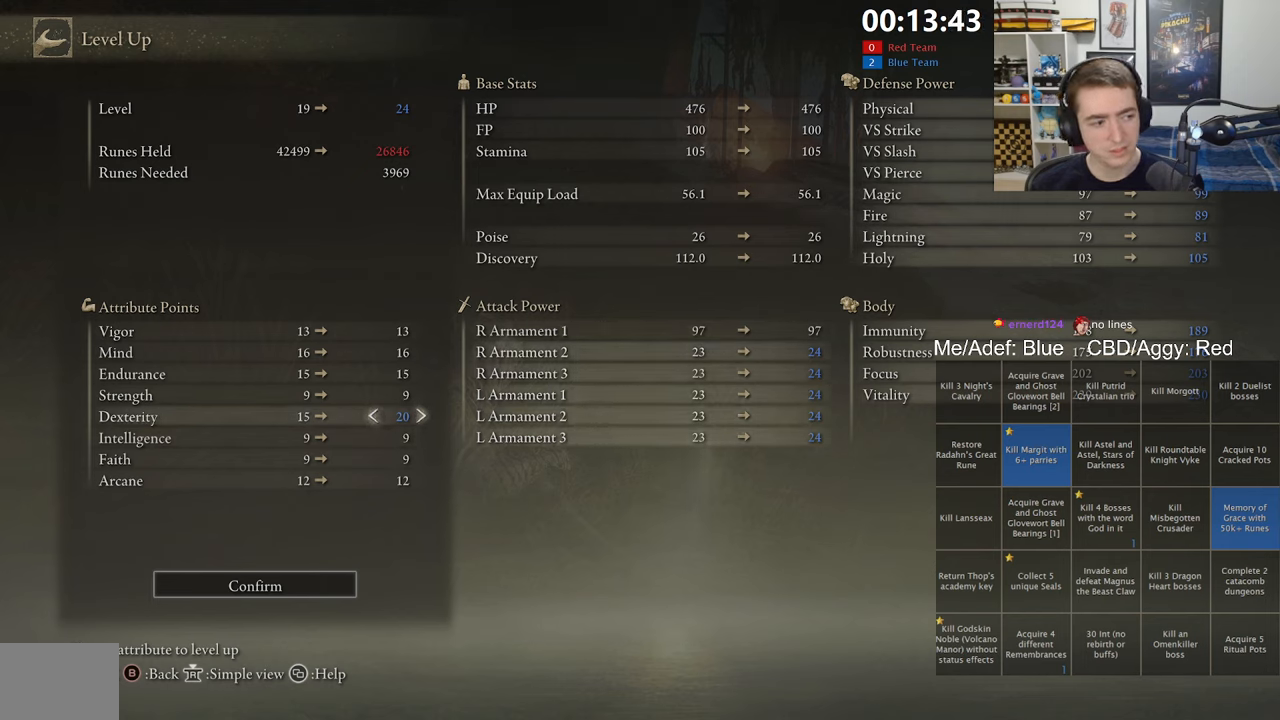
Gameplay with a controller (Xbox layout); each line is a JSON object with the inputs held at the frame after it. "events" lists button and stick changes between this image and that frame as [ms after this image, input, new state], when the widget could be followed in between.
{"buttons": [], "left_stick": "center", "right_stick": "center", "events": []}
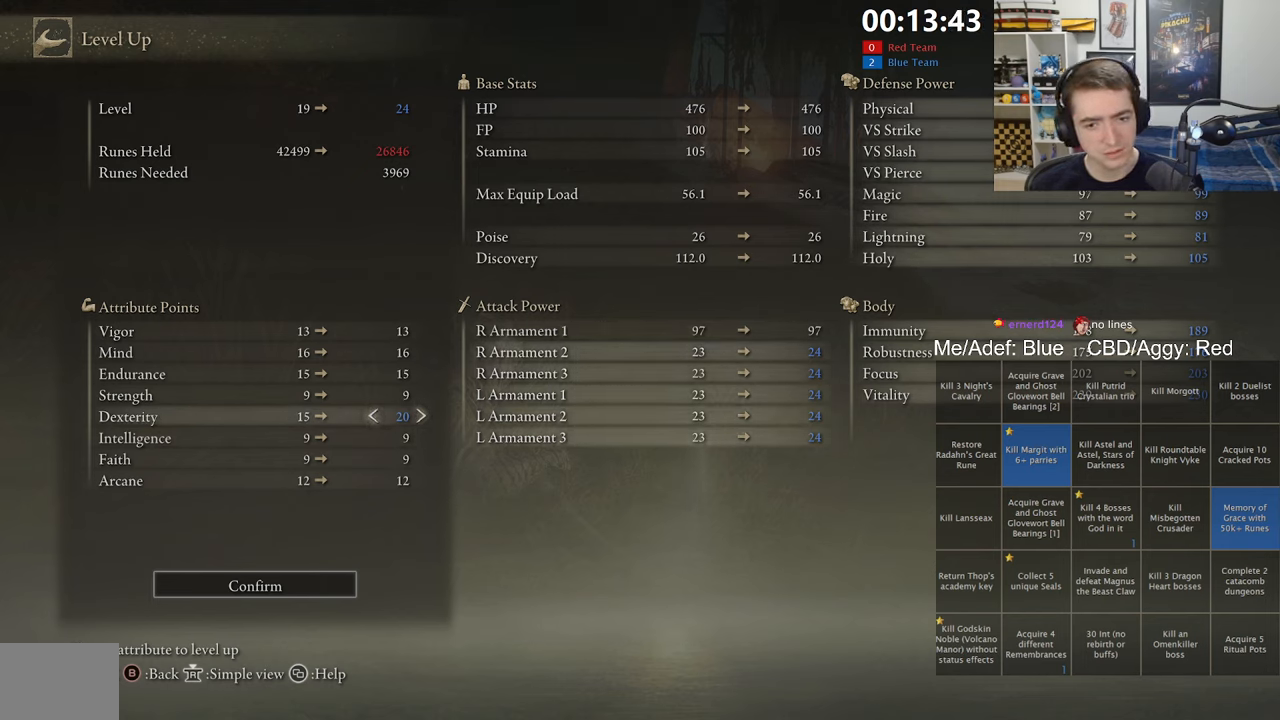
{"buttons": [], "left_stick": "center", "right_stick": "center", "events": [[350, "DPAD_DOWN", "down"], [450, "DPAD_DOWN", "up"]]}
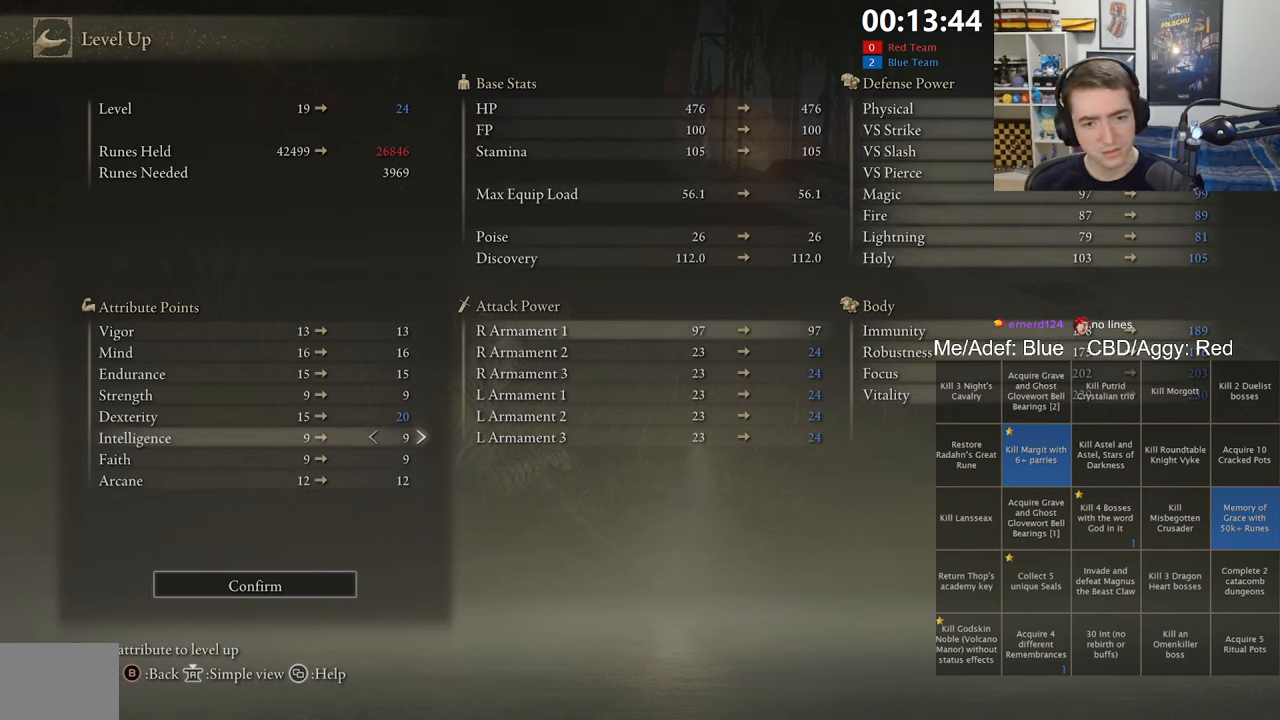
{"buttons": ["DPAD_RIGHT"], "left_stick": "center", "right_stick": "center", "events": [[100, "DPAD_RIGHT", "down"]]}
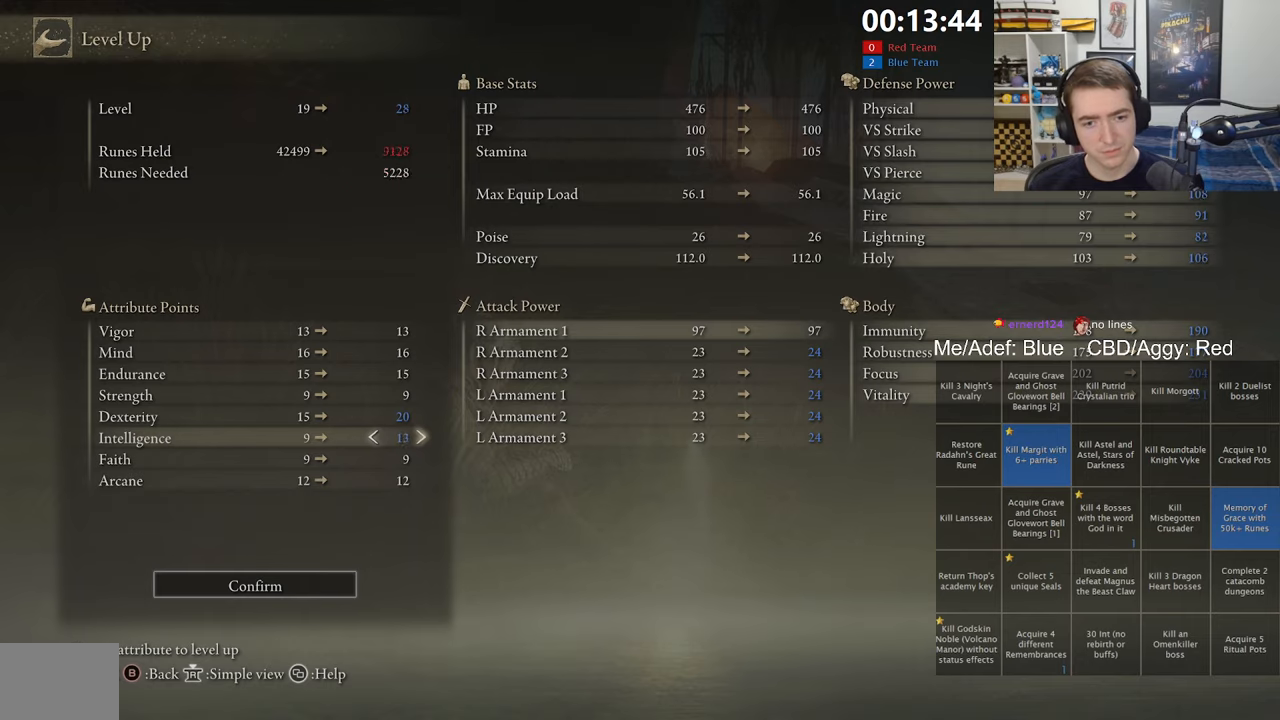
{"buttons": [], "left_stick": "center", "right_stick": "center", "events": [[350, "DPAD_RIGHT", "up"]]}
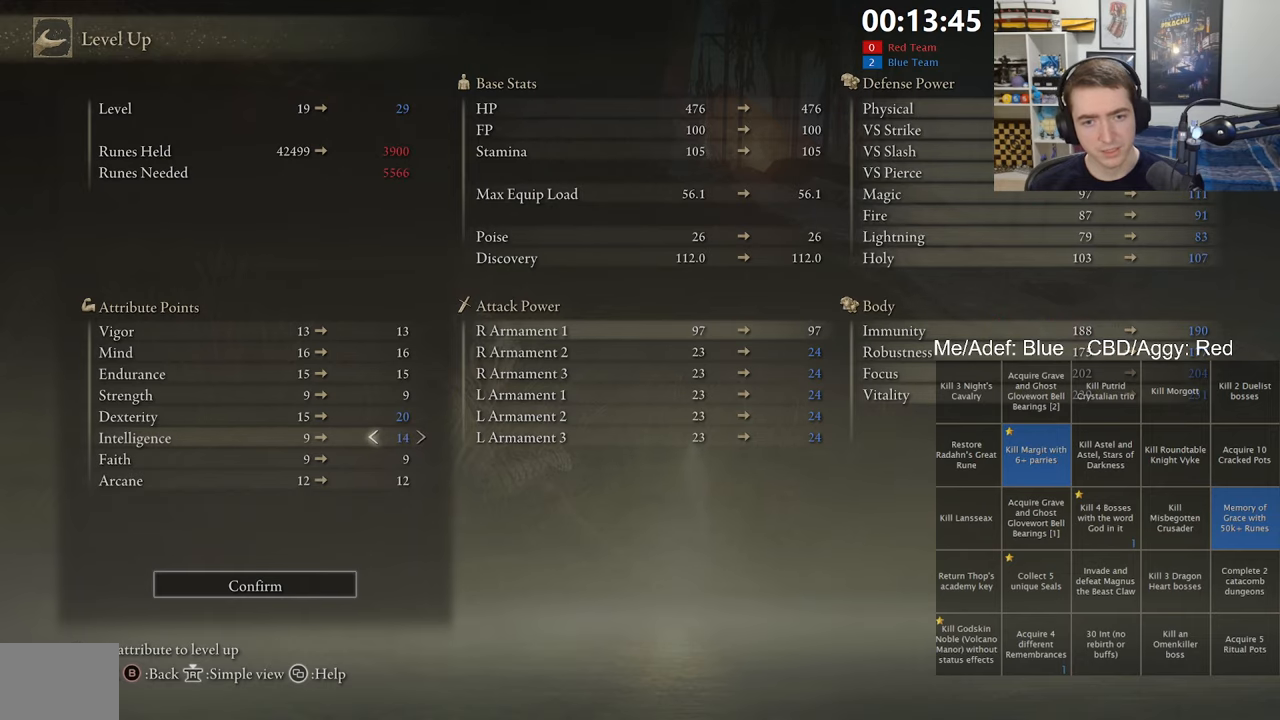
{"buttons": [], "left_stick": "center", "right_stick": "center", "events": []}
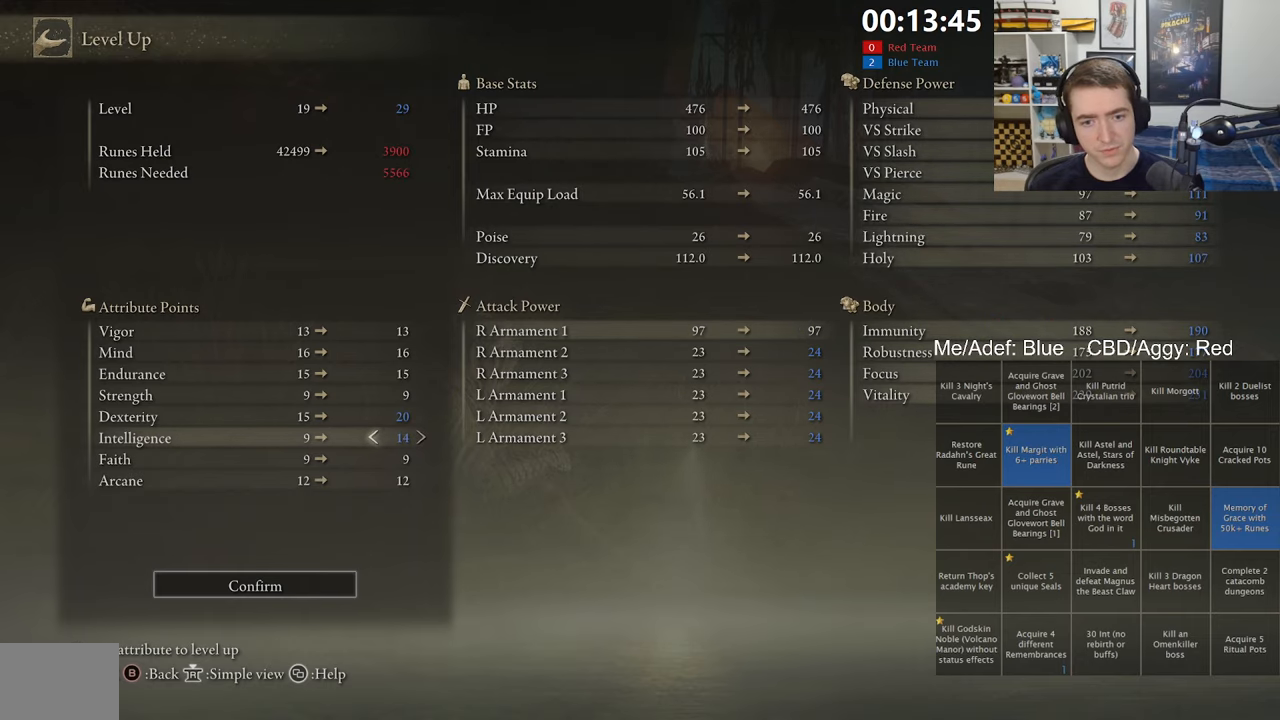
{"buttons": [], "left_stick": "center", "right_stick": "center", "events": []}
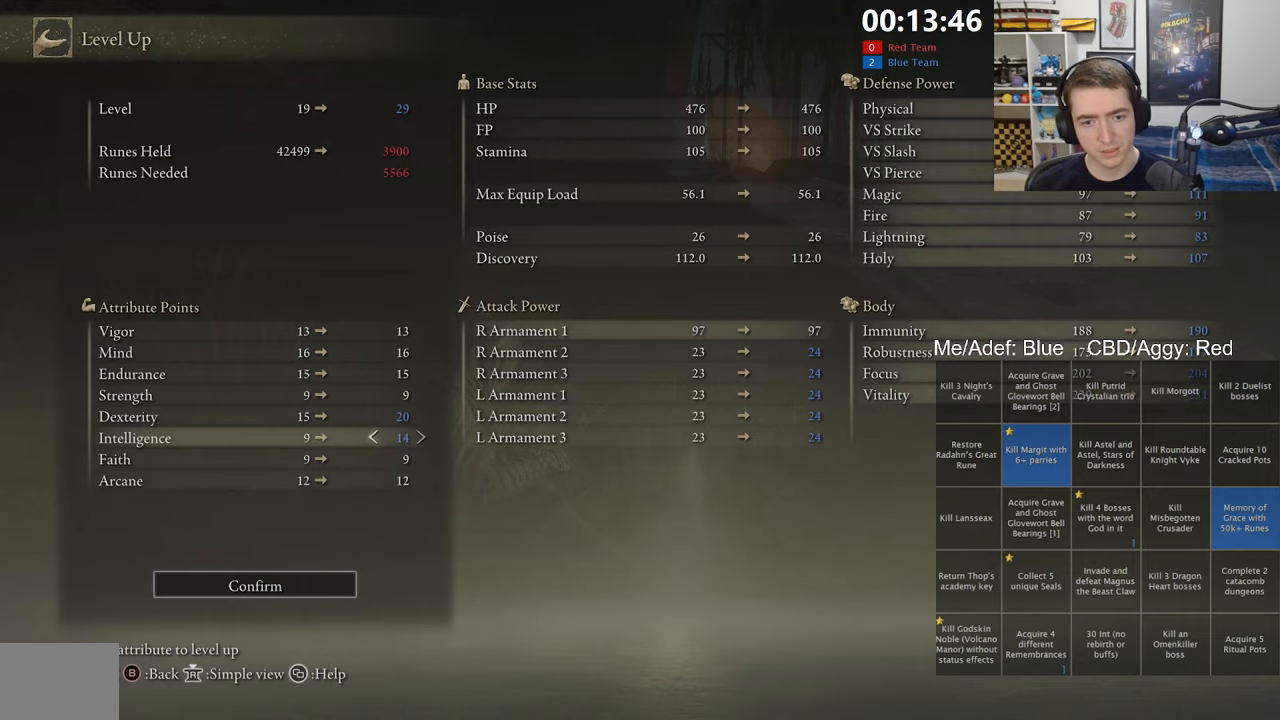
{"buttons": [], "left_stick": "center", "right_stick": "center", "events": []}
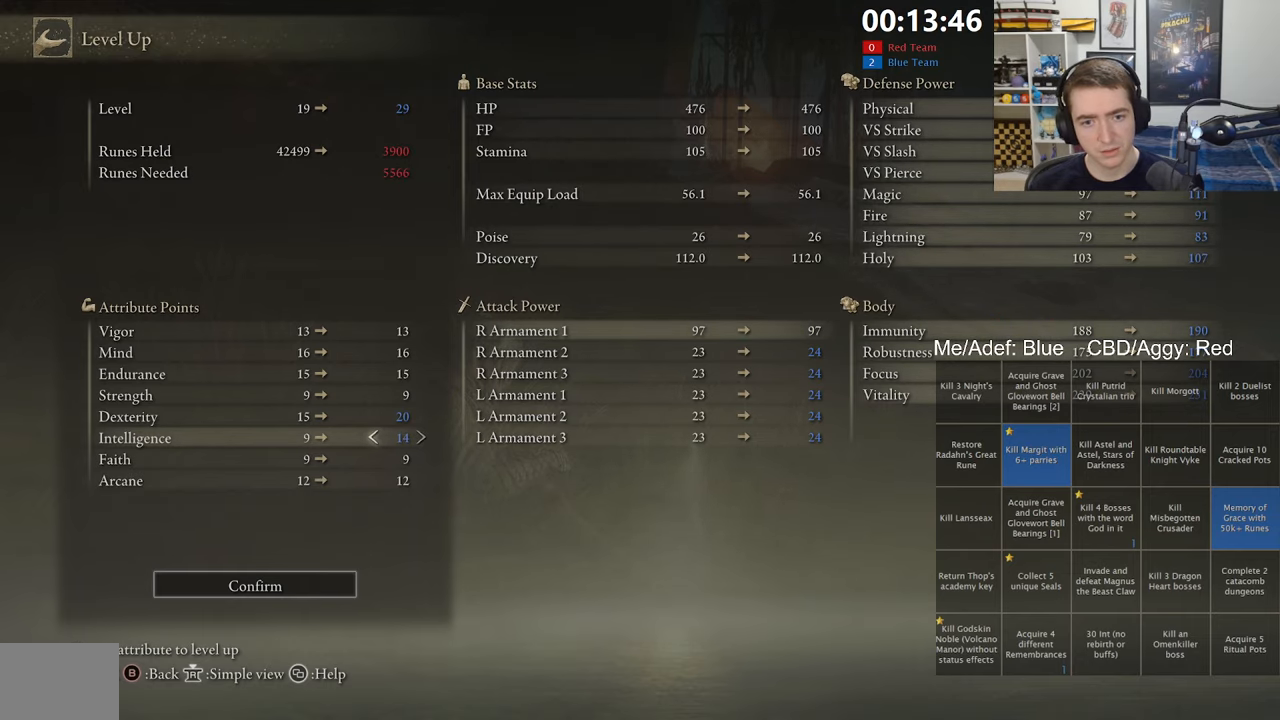
{"buttons": [], "left_stick": "center", "right_stick": "center", "events": [[84, "A", "down"], [184, "A", "up"], [217, "DPAD_LEFT", "down"], [300, "A", "down"], [334, "DPAD_LEFT", "up"], [400, "A", "up"]]}
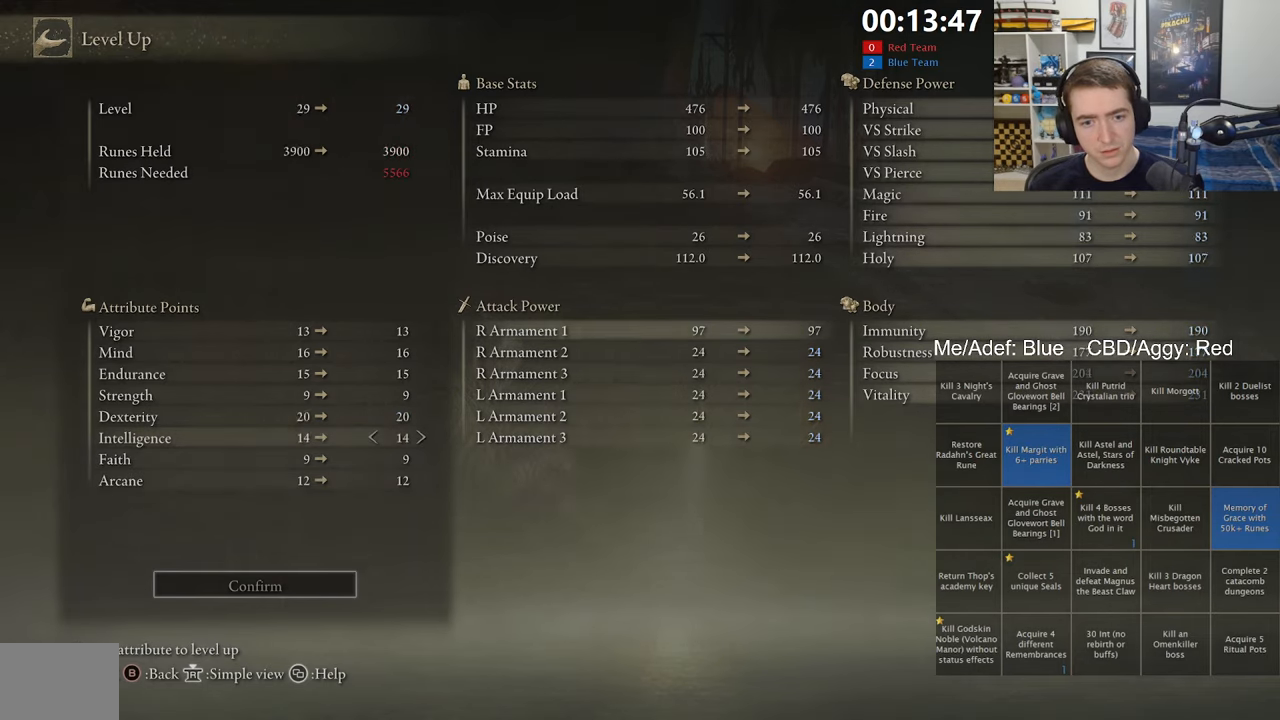
{"buttons": [], "left_stick": "up", "right_stick": "center", "events": [[100, "B", "down"], [184, "B", "up"], [234, "left_stick", "up"], [284, "B", "down"], [334, "B", "up"], [434, "B", "down"], [500, "B", "up"]]}
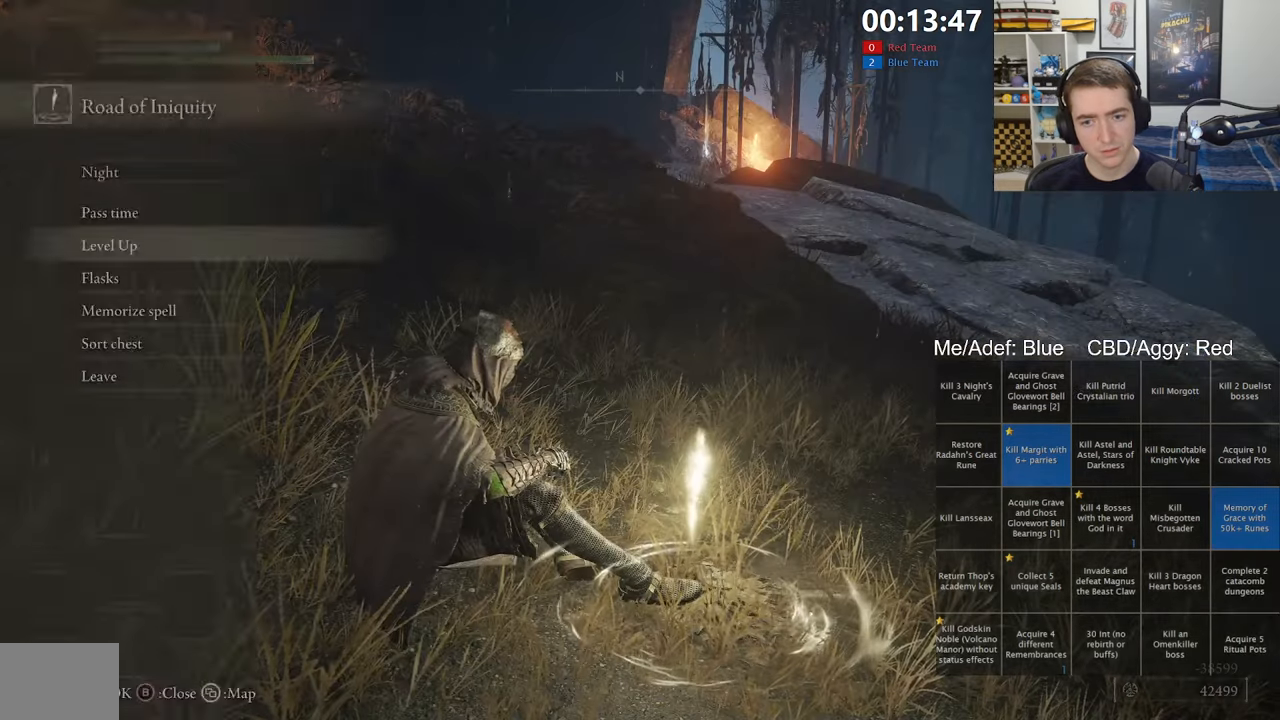
{"buttons": [], "left_stick": "up", "right_stick": "left", "events": [[184, "right_stick", "left"]]}
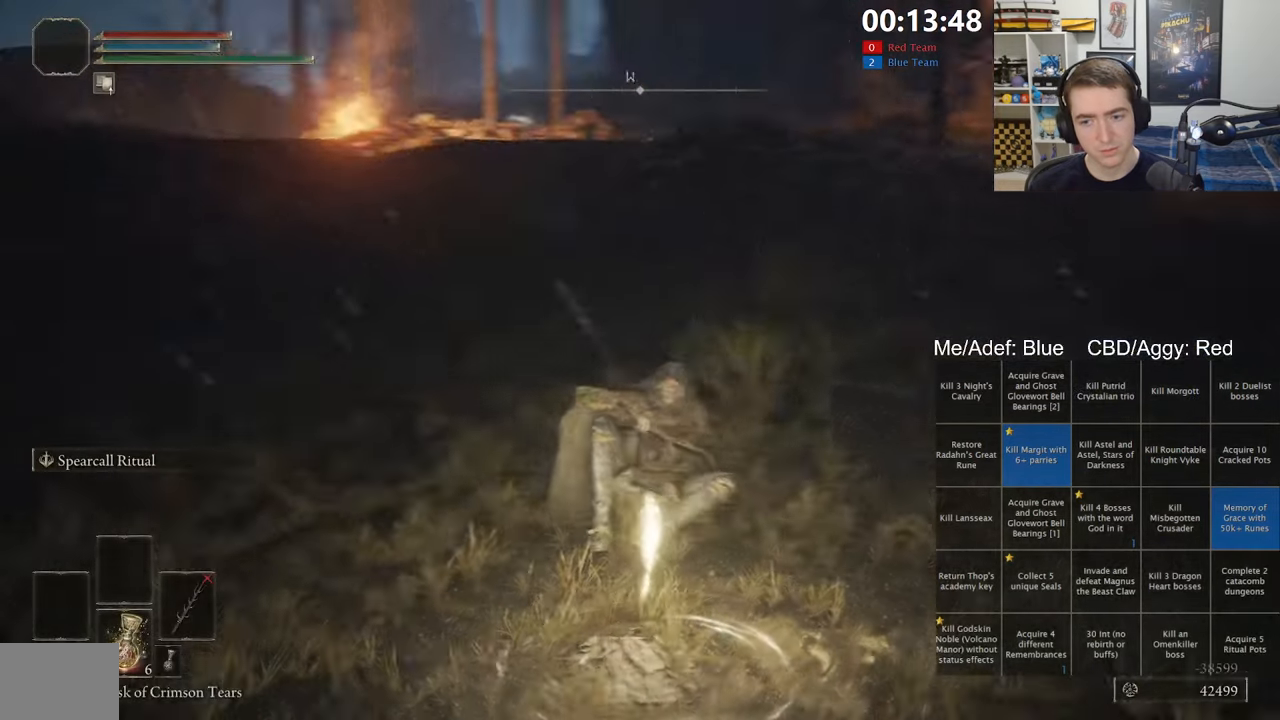
{"buttons": ["B"], "left_stick": "up-right", "right_stick": "up-right", "events": [[17, "right_stick", "center"], [134, "B", "down"], [284, "left_stick", "up-right"], [500, "right_stick", "up-right"]]}
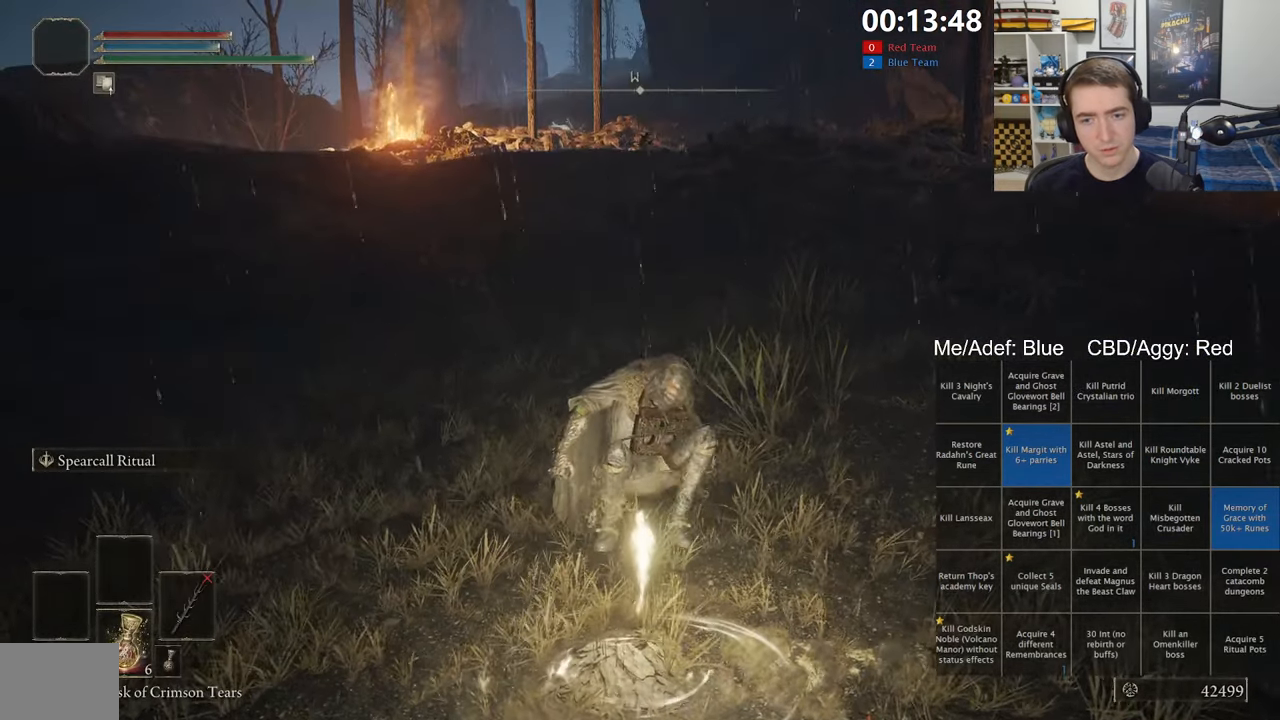
{"buttons": ["B"], "left_stick": "up-right", "right_stick": "center", "events": [[84, "right_stick", "center"], [317, "right_stick", "left"], [417, "right_stick", "center"]]}
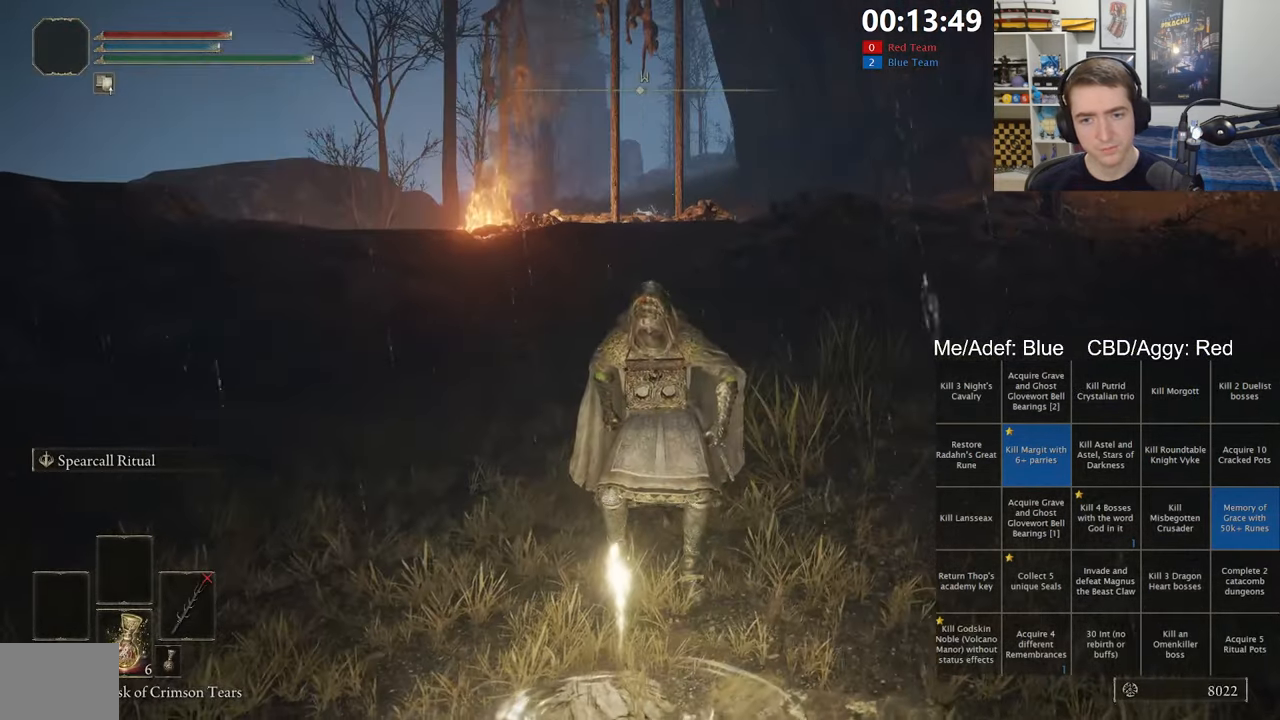
{"buttons": ["B", "L1"], "left_stick": "up", "right_stick": "center", "events": [[283, "L1", "down"], [316, "left_stick", "up"]]}
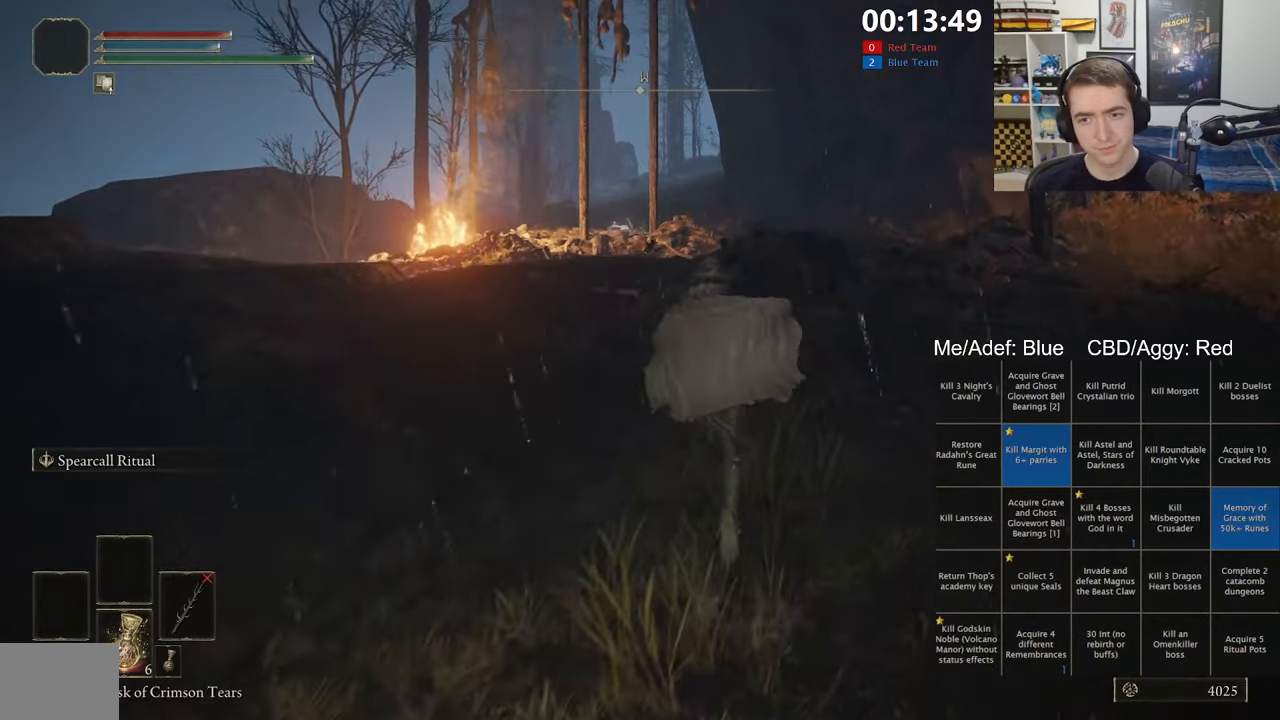
{"buttons": ["B", "Y"], "left_stick": "up", "right_stick": "center", "events": [[100, "A", "down"], [266, "A", "up"], [333, "L1", "up"], [416, "Y", "down"]]}
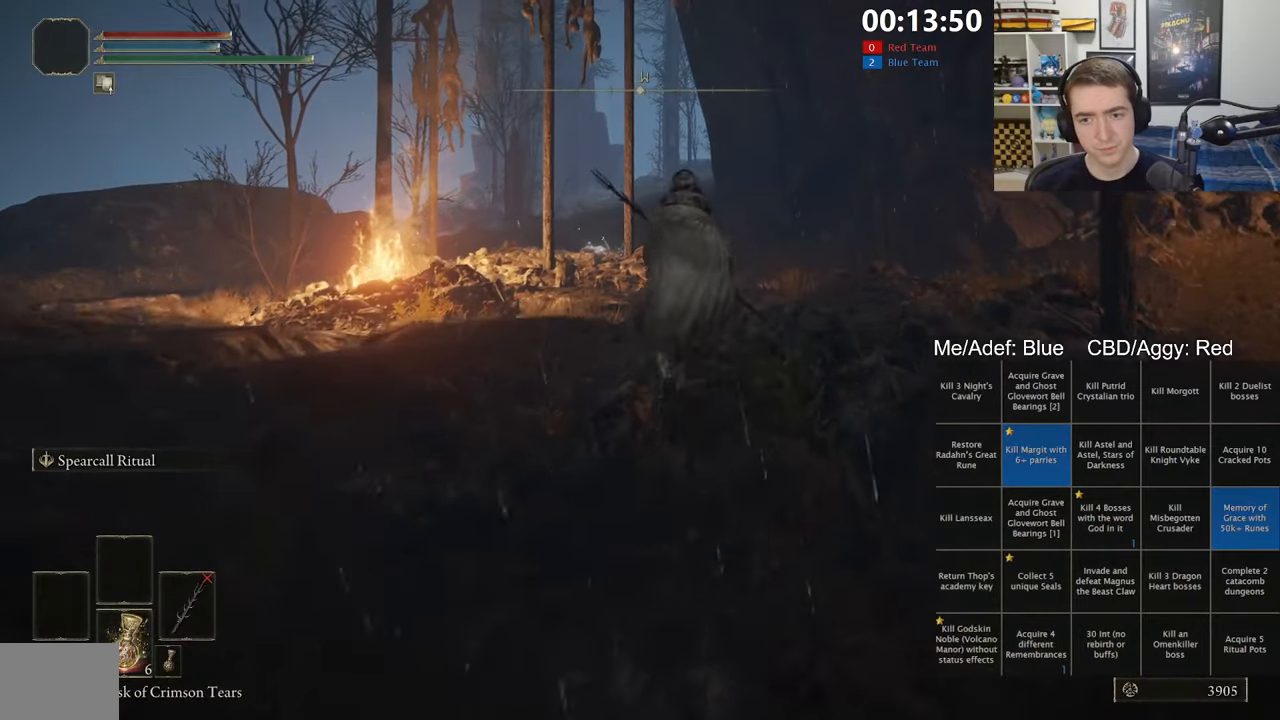
{"buttons": ["B", "Y", "DPAD_UP"], "left_stick": "up", "right_stick": "center", "events": [[300, "DPAD_UP", "down"], [416, "DPAD_UP", "up"], [466, "DPAD_UP", "down"]]}
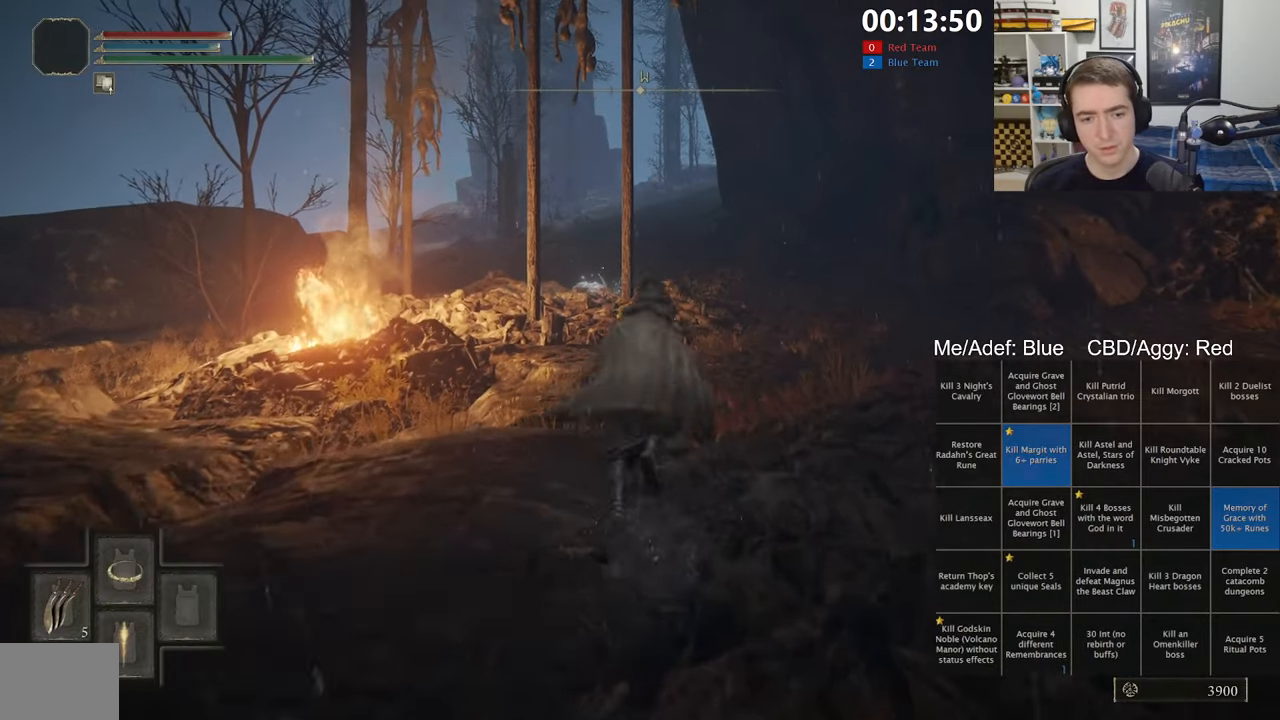
{"buttons": ["B", "Y", "DPAD_UP"], "left_stick": "up", "right_stick": "center", "events": [[50, "DPAD_UP", "up"], [116, "DPAD_UP", "down"], [233, "DPAD_UP", "up"], [283, "DPAD_UP", "down"]]}
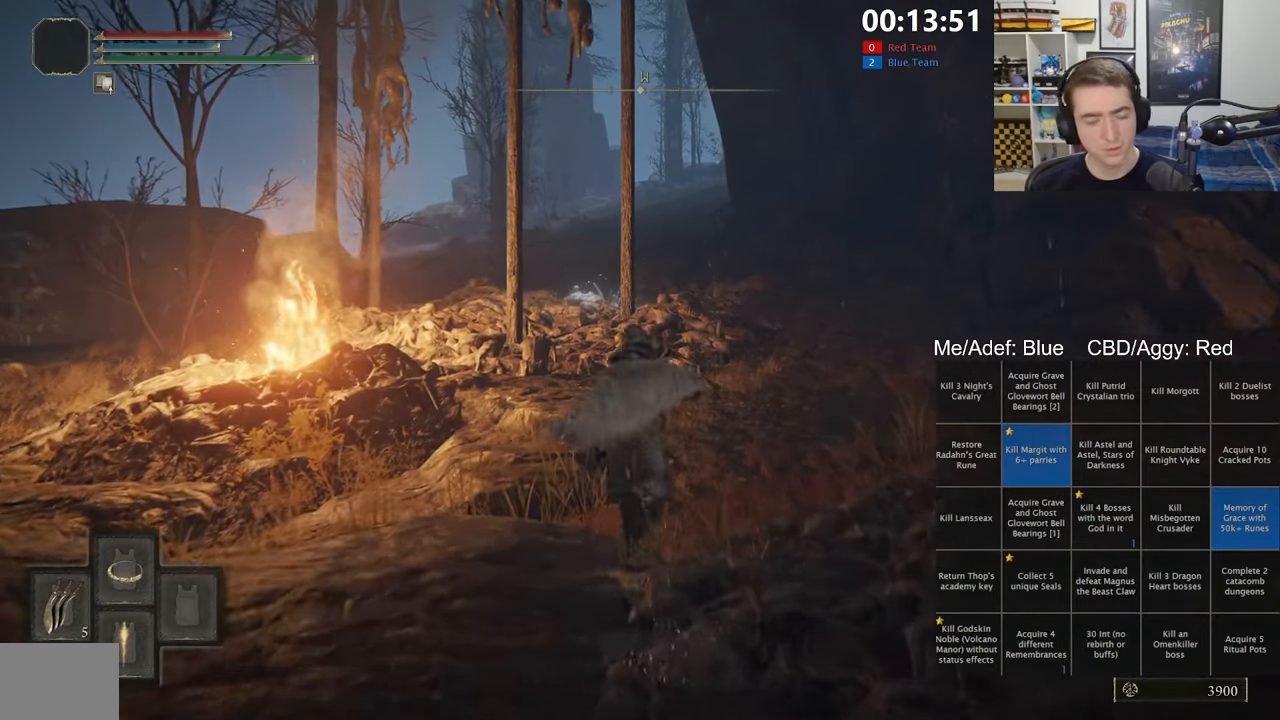
{"buttons": [], "left_stick": "up", "right_stick": "center", "events": [[350, "DPAD_UP", "up"], [350, "Y", "up"], [366, "B", "up"]]}
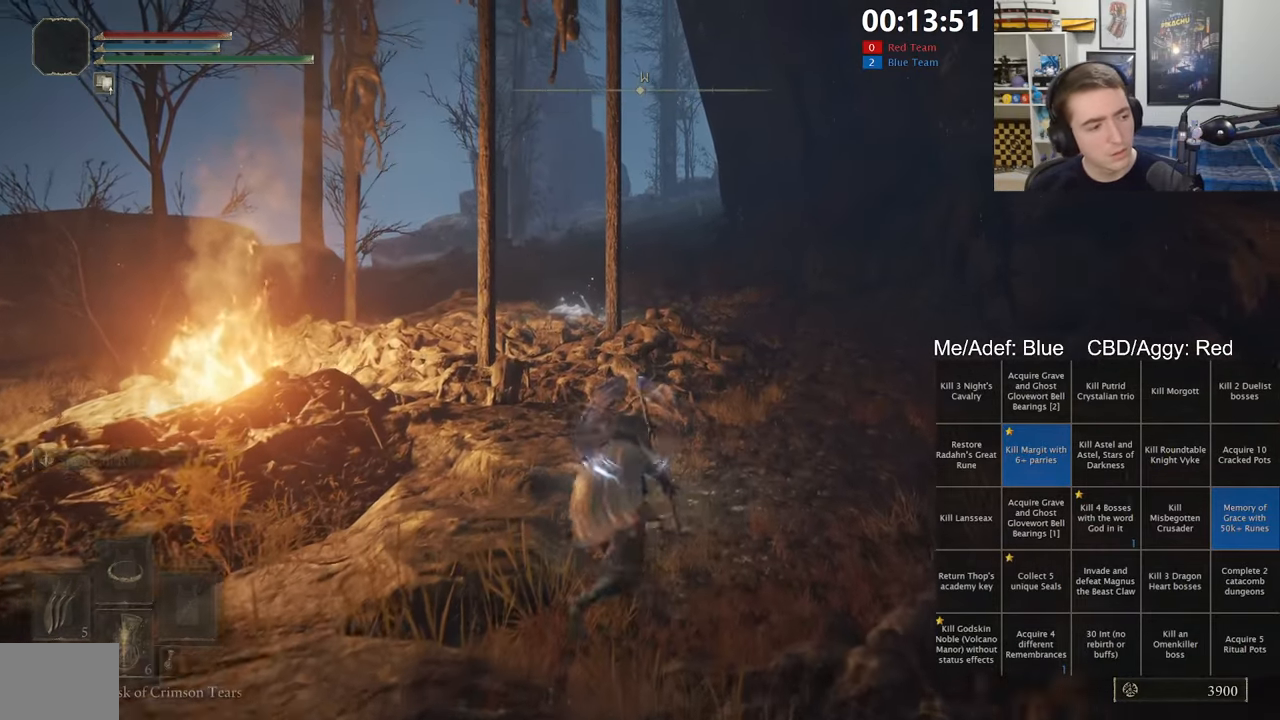
{"buttons": [], "left_stick": "up", "right_stick": "center", "events": []}
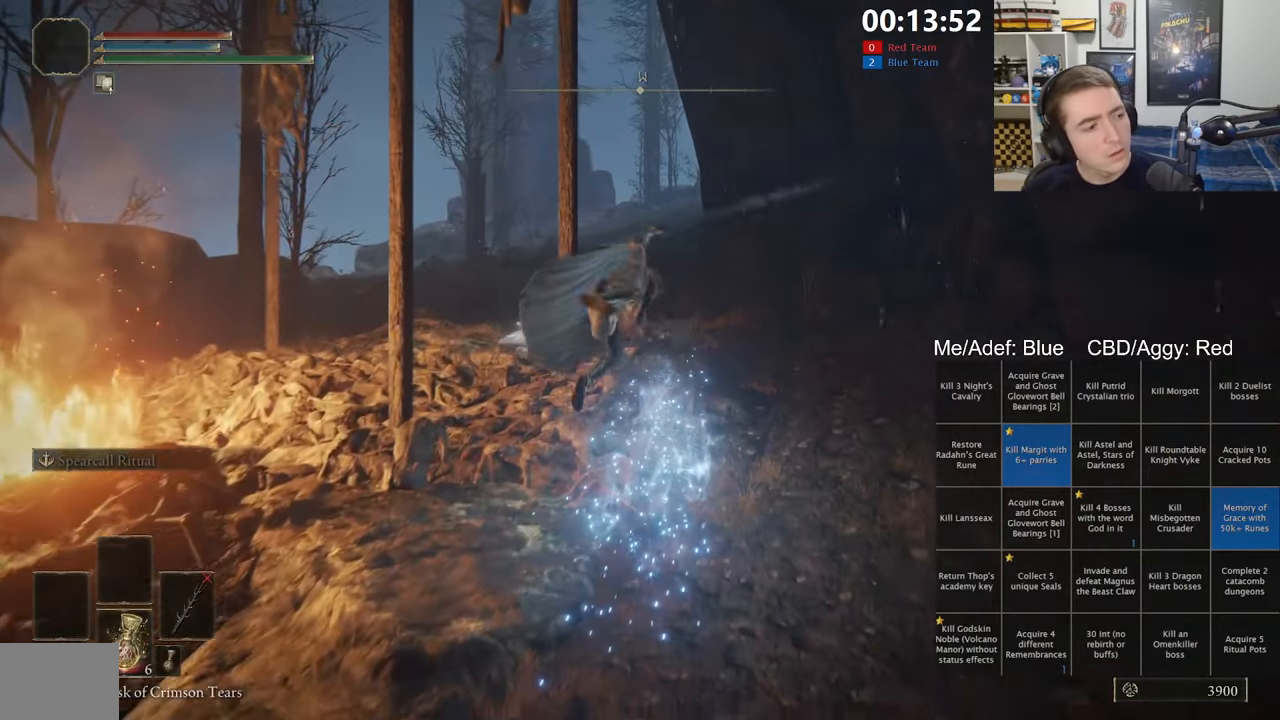
{"buttons": [], "left_stick": "up", "right_stick": "center", "events": [[83, "right_stick", "down-right"], [200, "right_stick", "center"]]}
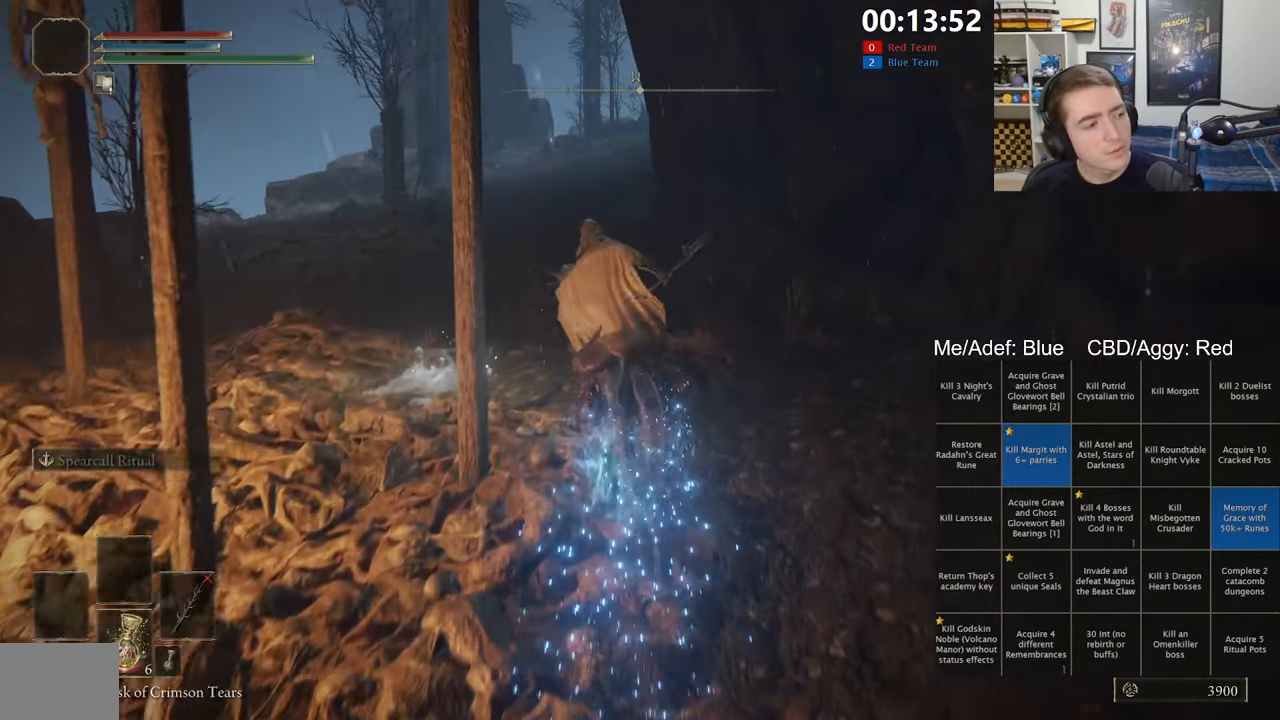
{"buttons": ["B"], "left_stick": "up", "right_stick": "center", "events": [[16, "B", "down"], [100, "B", "up"], [183, "B", "down"], [266, "B", "up"], [333, "B", "down"], [433, "B", "up"], [483, "B", "down"]]}
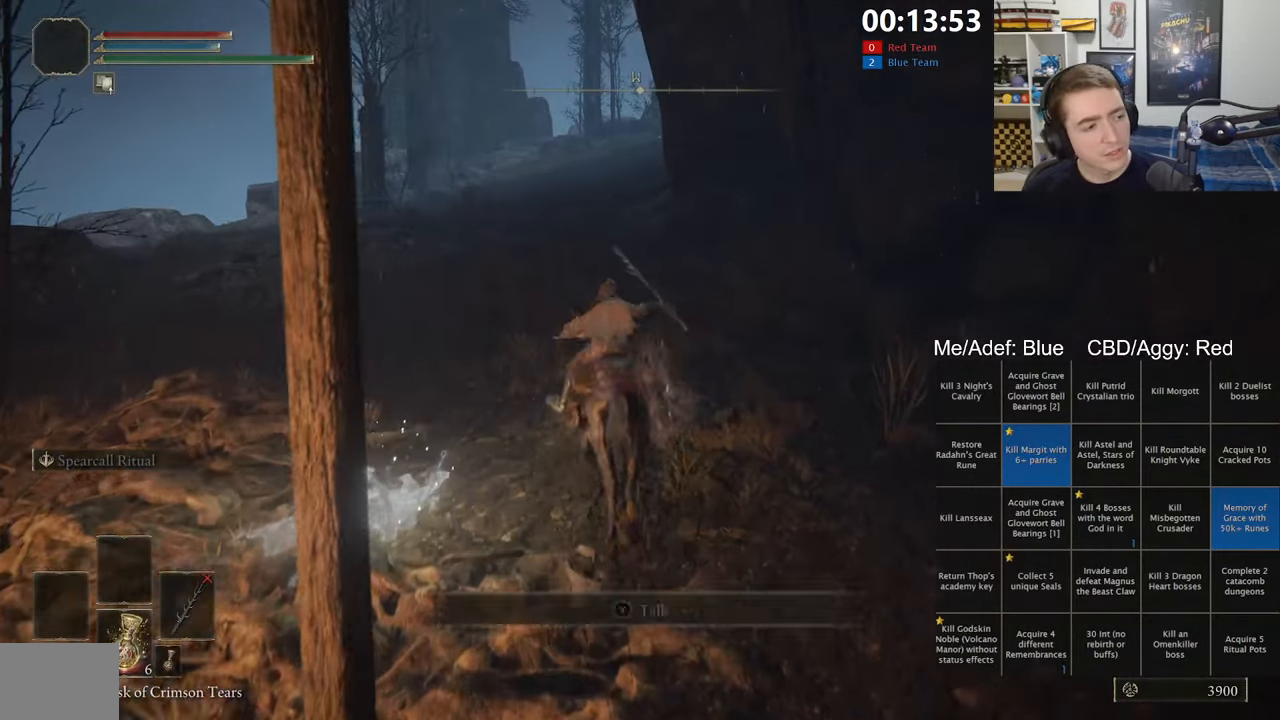
{"buttons": [], "left_stick": "up", "right_stick": "right", "events": [[116, "B", "up"], [450, "right_stick", "right"]]}
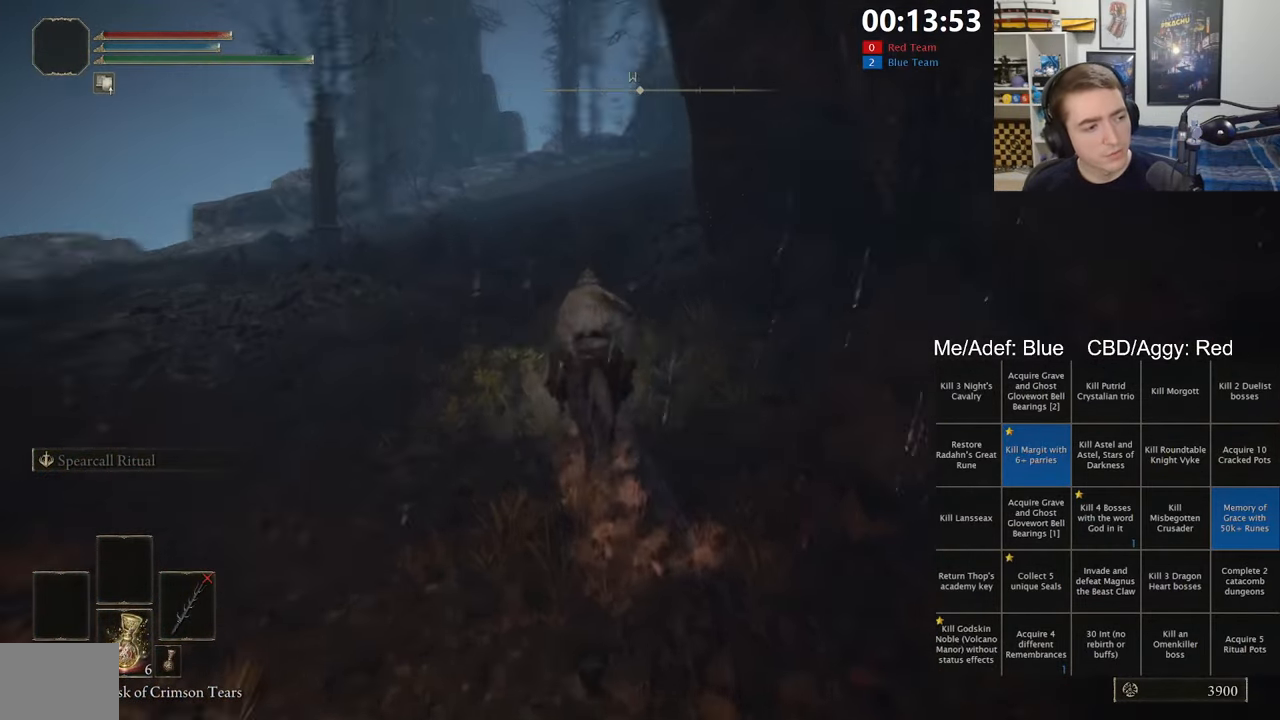
{"buttons": [], "left_stick": "up", "right_stick": "center", "events": [[33, "right_stick", "center"], [366, "B", "down"], [483, "B", "up"]]}
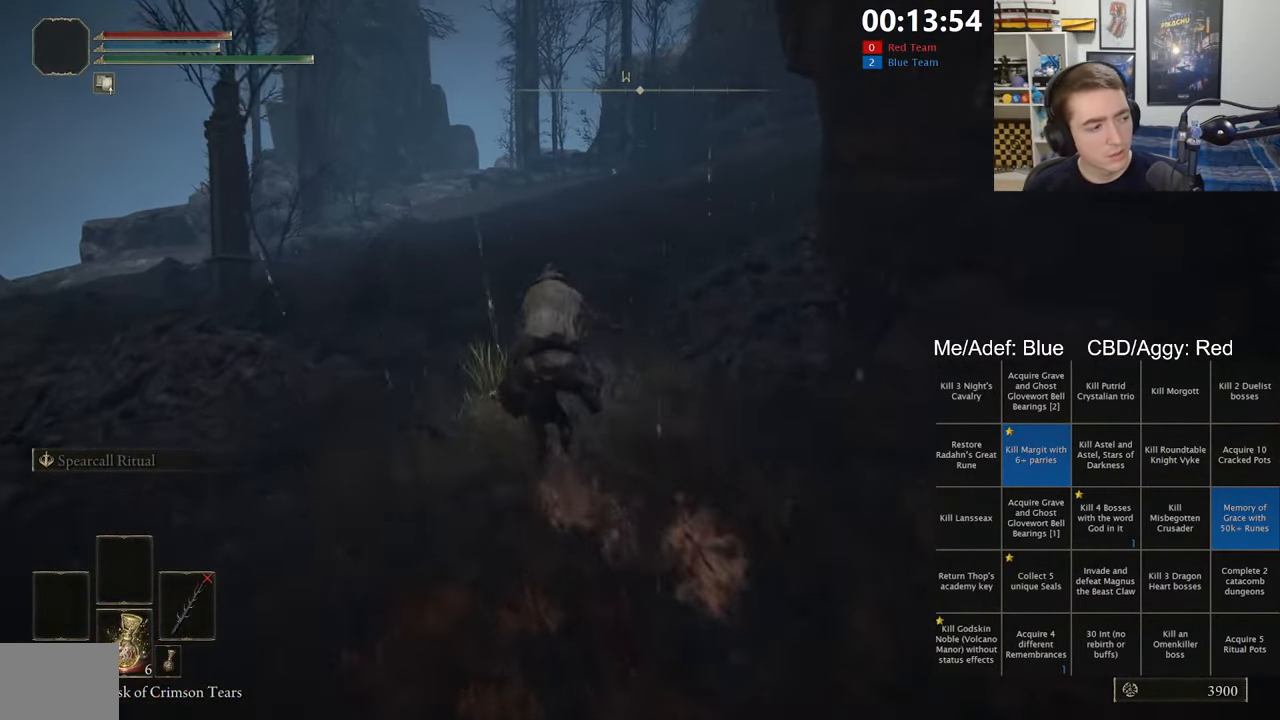
{"buttons": [], "left_stick": "up", "right_stick": "center", "events": []}
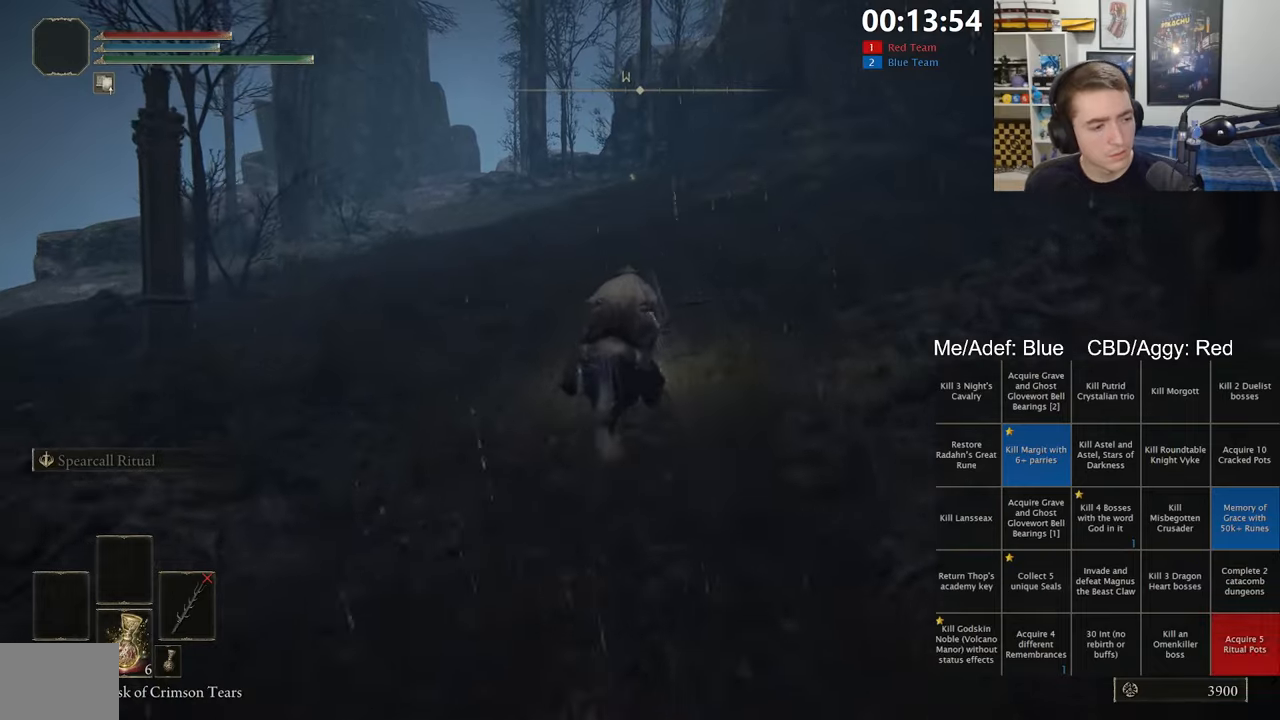
{"buttons": [], "left_stick": "up", "right_stick": "center", "events": []}
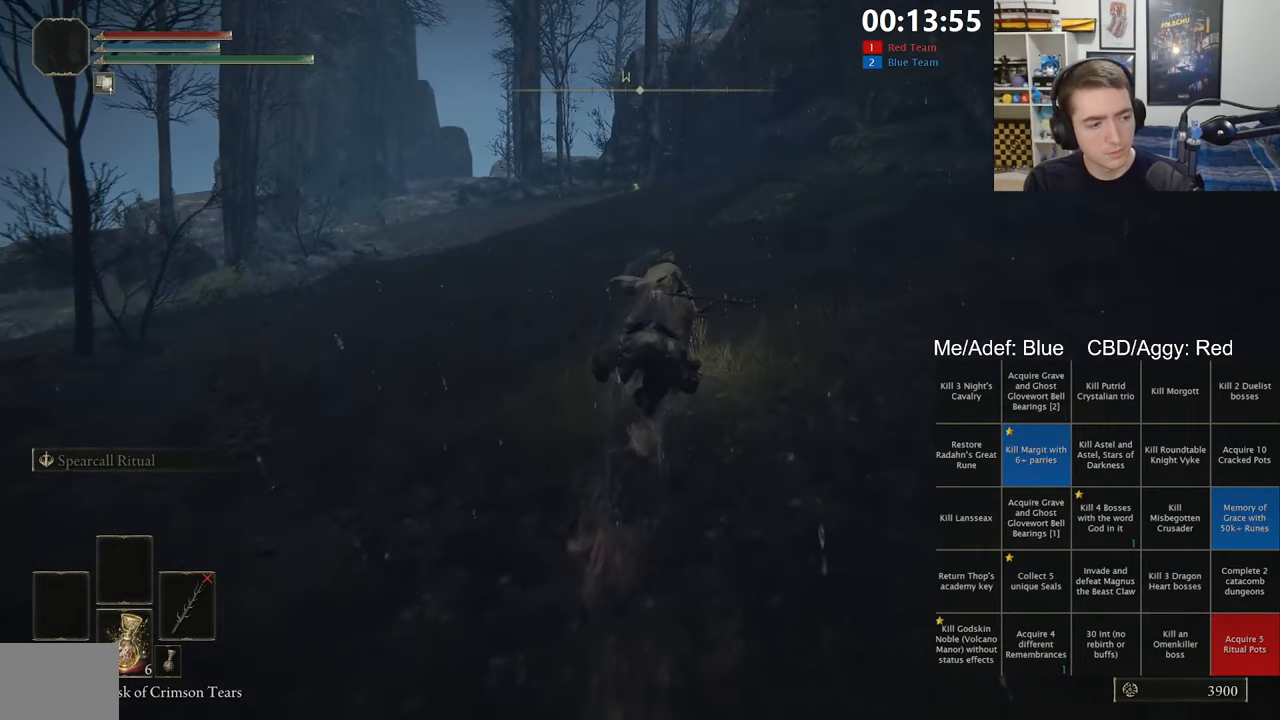
{"buttons": [], "left_stick": "up", "right_stick": "center", "events": []}
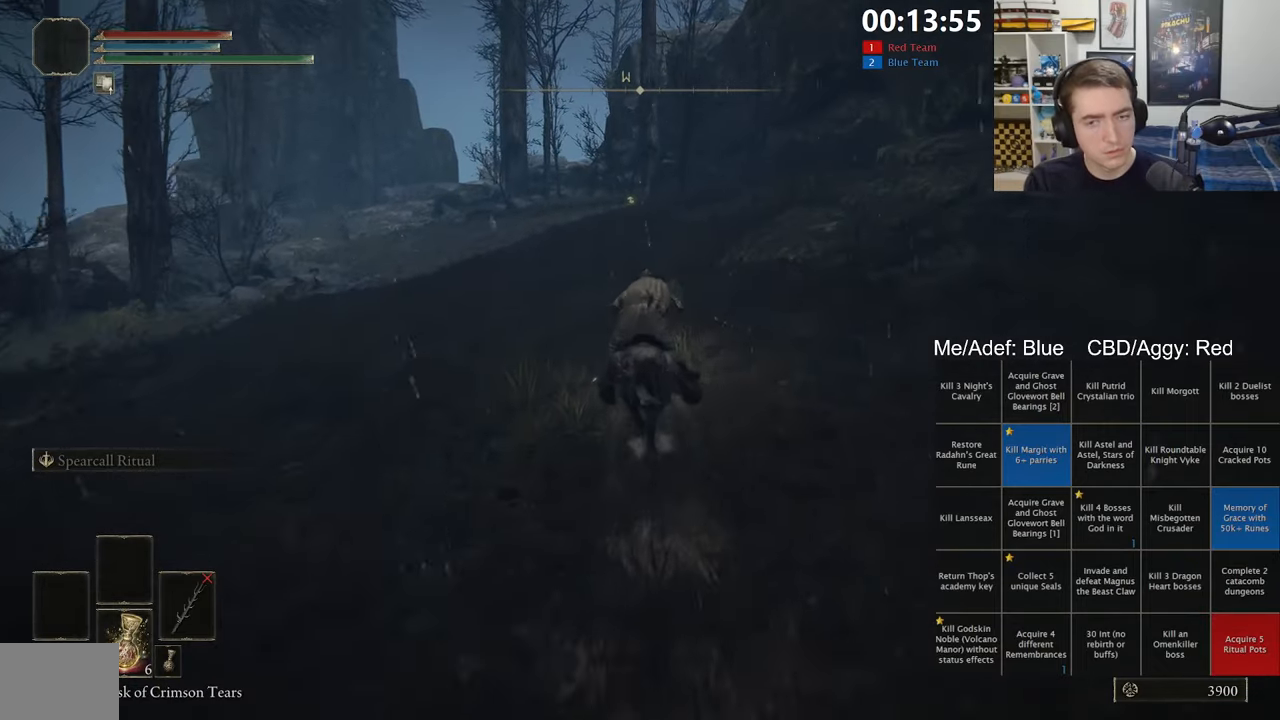
{"buttons": [], "left_stick": "up", "right_stick": "center", "events": []}
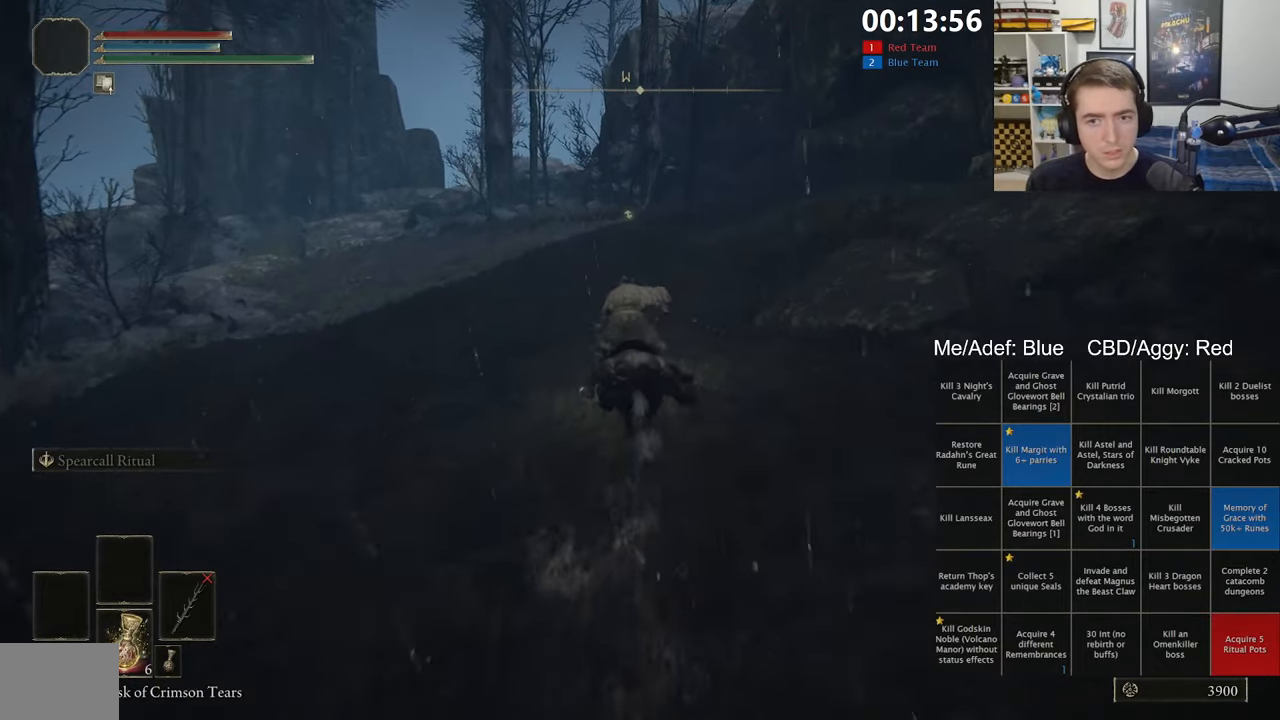
{"buttons": [], "left_stick": "up", "right_stick": "center", "events": [[317, "B", "down"], [450, "B", "up"]]}
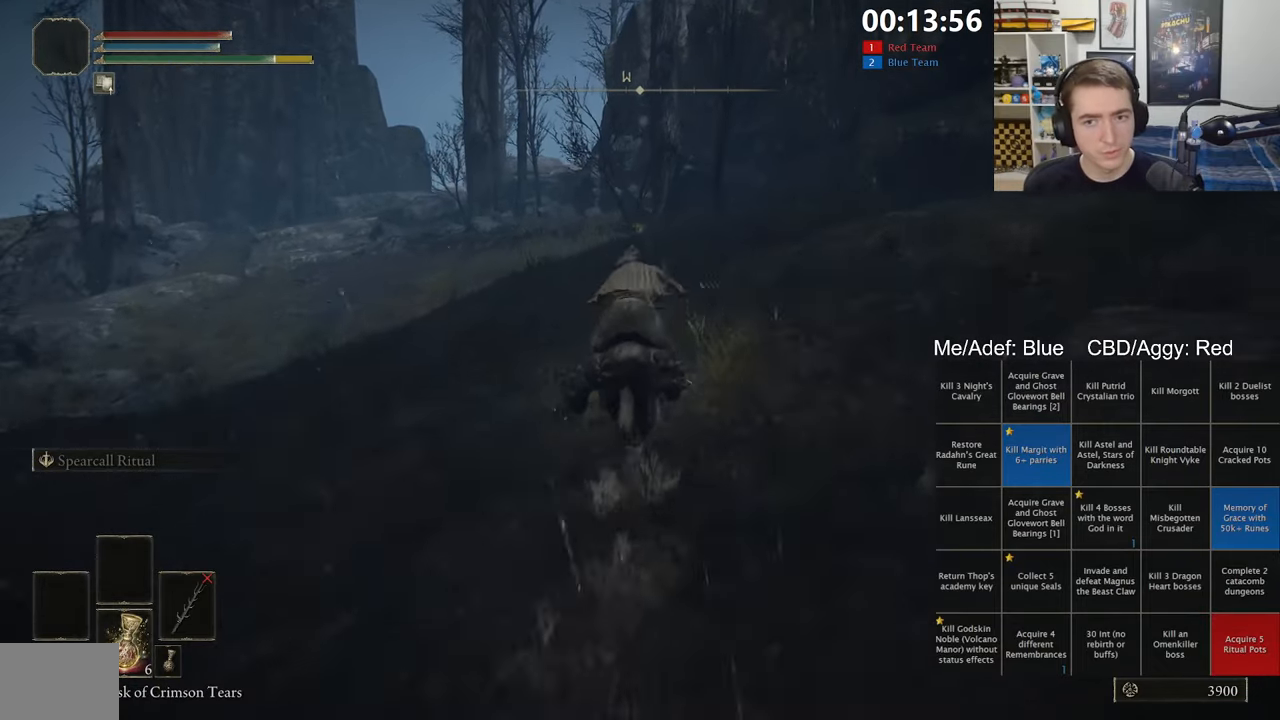
{"buttons": [], "left_stick": "up", "right_stick": "center", "events": []}
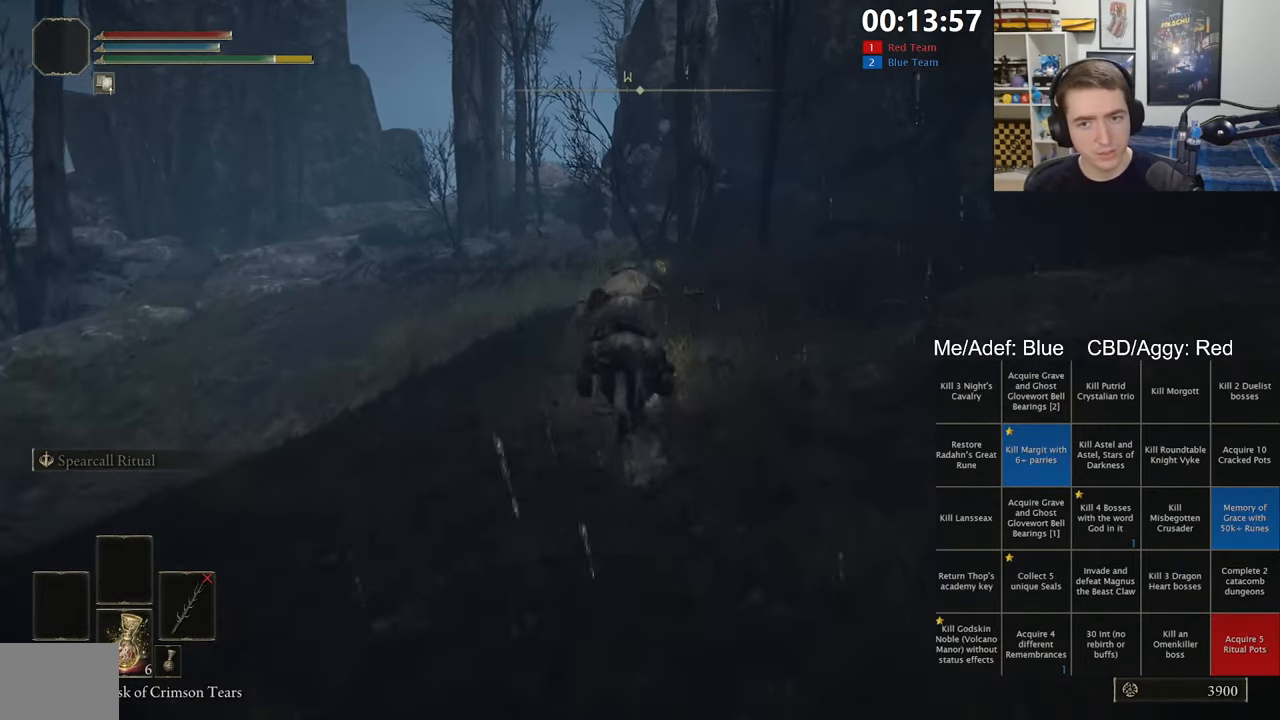
{"buttons": ["Y"], "left_stick": "up", "right_stick": "center", "events": [[267, "Y", "down"], [367, "Y", "up"], [450, "Y", "down"]]}